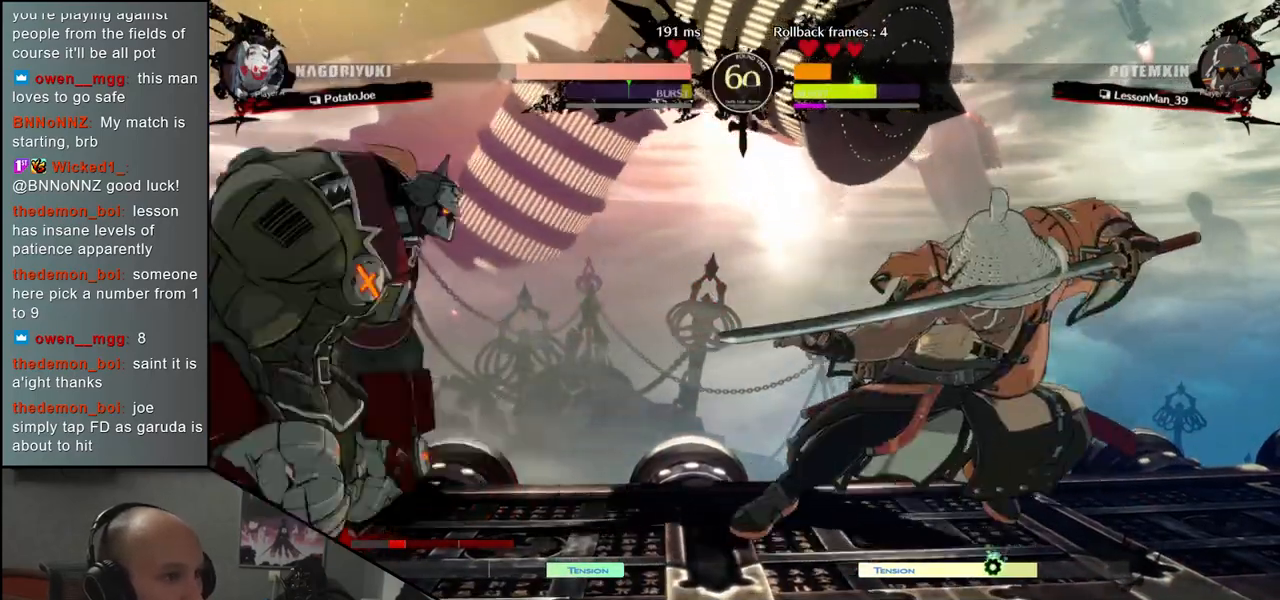
Gameplay with a controller (arcade stick); each line is a JSON object with the inputs held at the frame after it. "events" lists button and stick changes between this image and that frame as [ms after this image, input, new state], when the widget could be followed in between. Not read: L3 R1 R3.
{"buttons": [], "left_stick": "right", "events": [[117, "R2", "down"], [200, "R2", "up"]]}
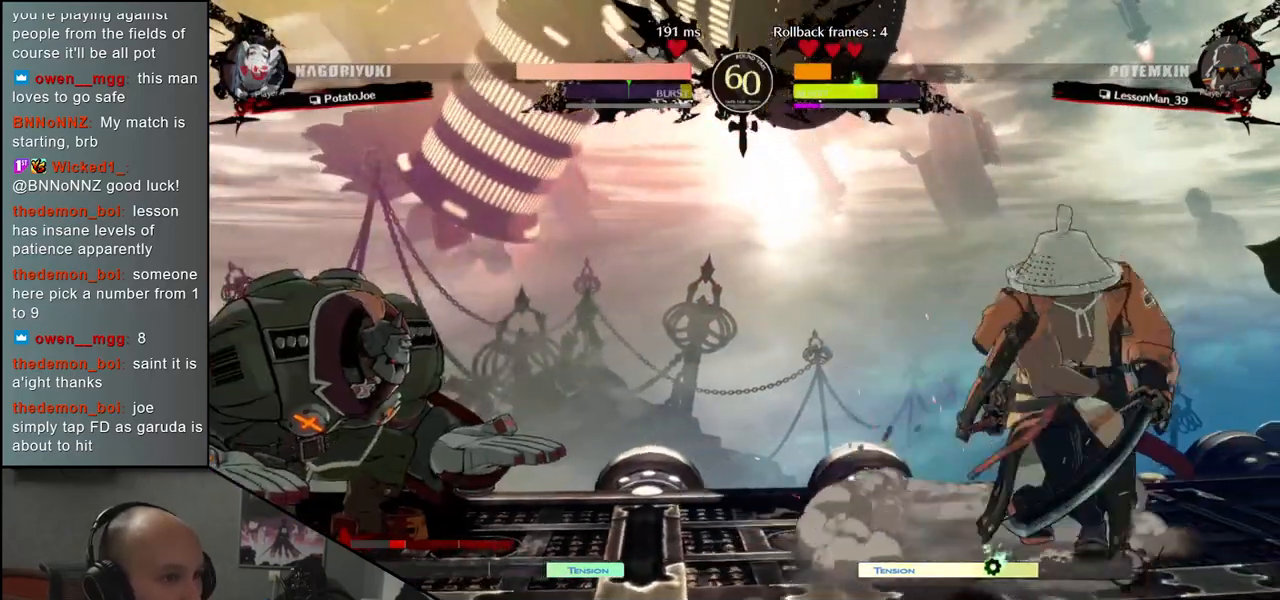
{"buttons": [], "left_stick": "right", "events": [[100, "left_stick", "down"], [183, "left_stick", "left"], [267, "left_stick", "up"], [317, "left_stick", "right"]]}
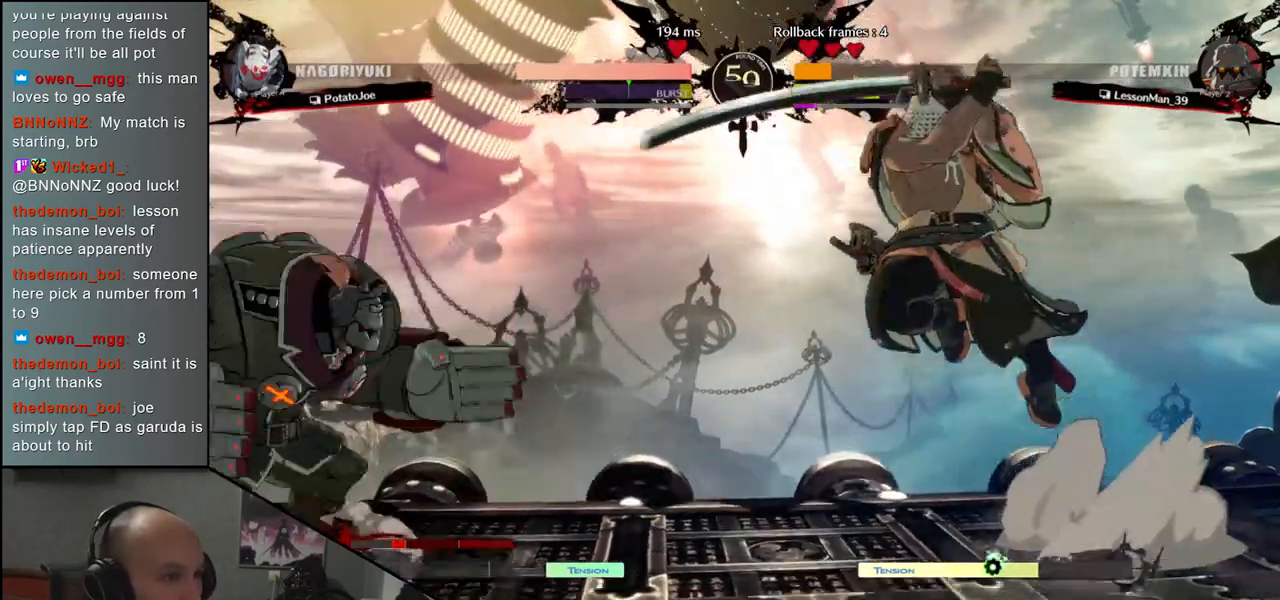
{"buttons": [], "left_stick": "right", "events": []}
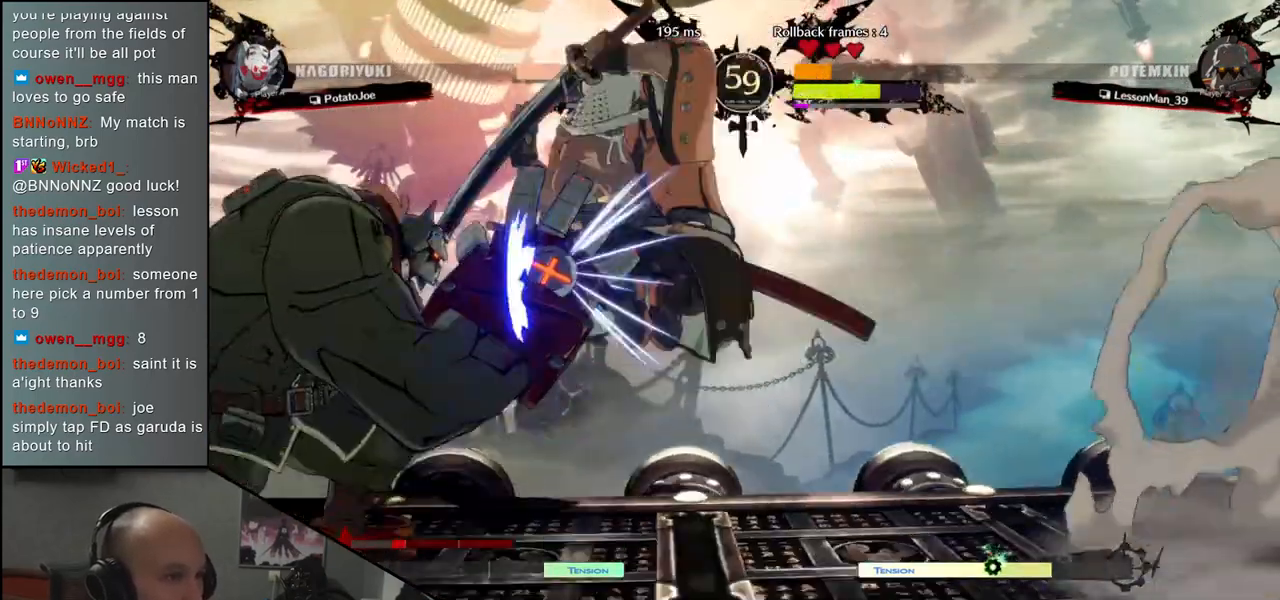
{"buttons": ["L2"], "left_stick": "down-right", "events": [[433, "L2", "down"], [433, "left_stick", "down-right"]]}
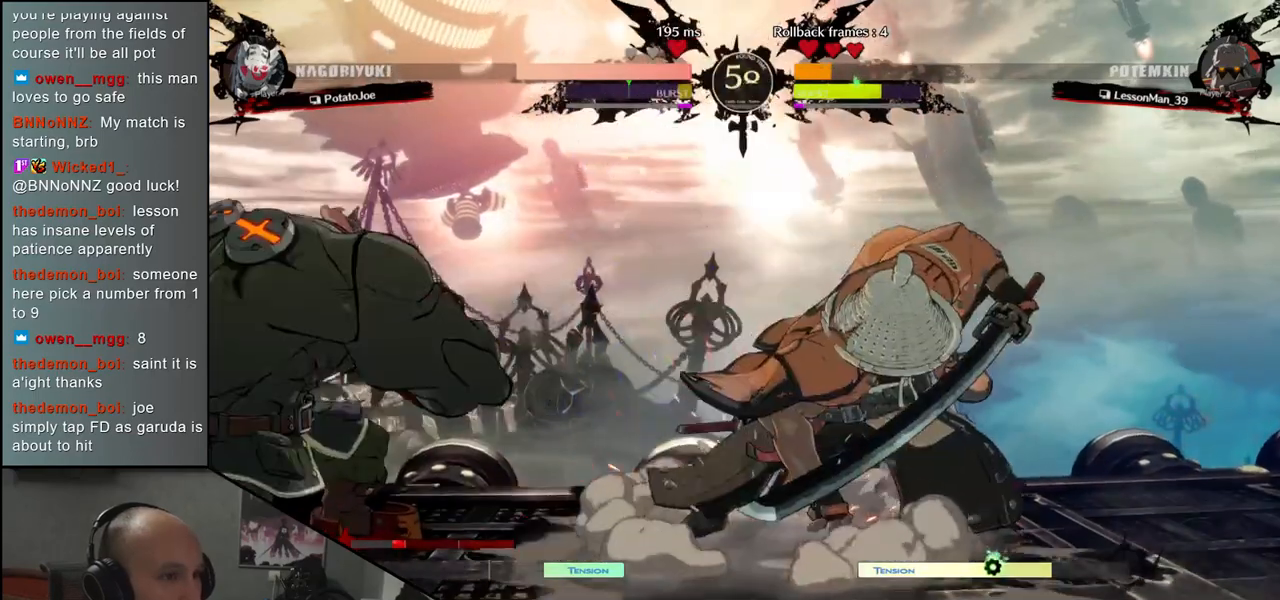
{"buttons": [], "left_stick": "center", "events": [[50, "L2", "up"], [183, "left_stick", "center"], [217, "TRIANGLE", "down"], [300, "TRIANGLE", "up"], [417, "TRIANGLE", "down"], [500, "TRIANGLE", "up"]]}
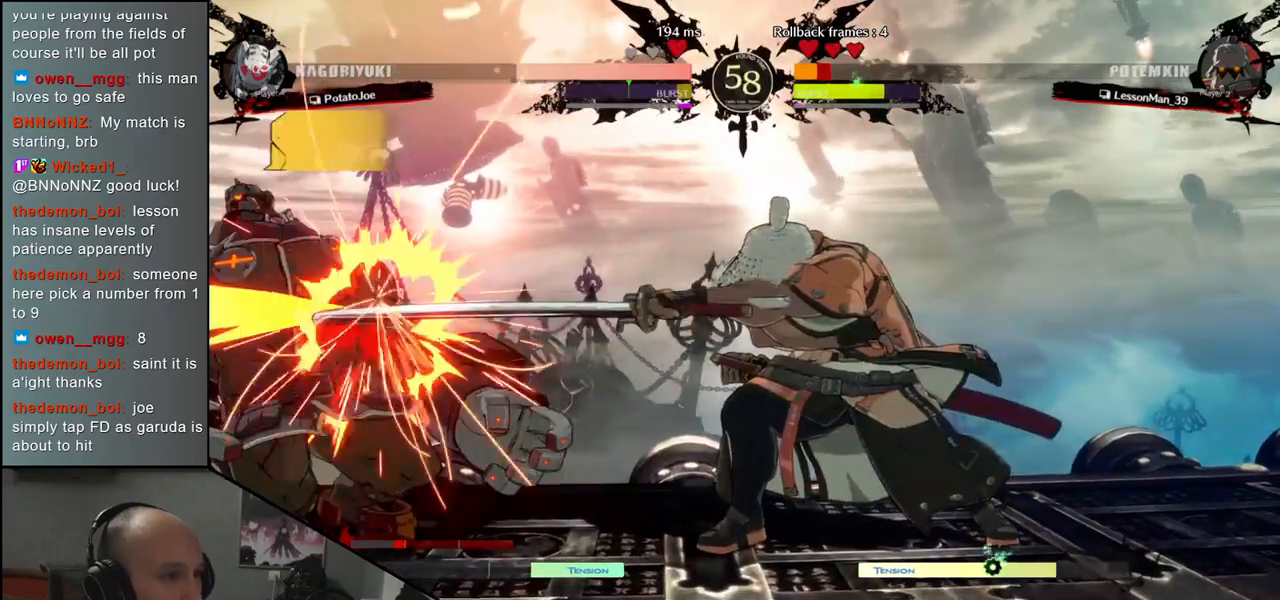
{"buttons": [], "left_stick": "center", "events": [[83, "TRIANGLE", "down"], [217, "TRIANGLE", "up"], [317, "TRIANGLE", "down"], [417, "TRIANGLE", "up"]]}
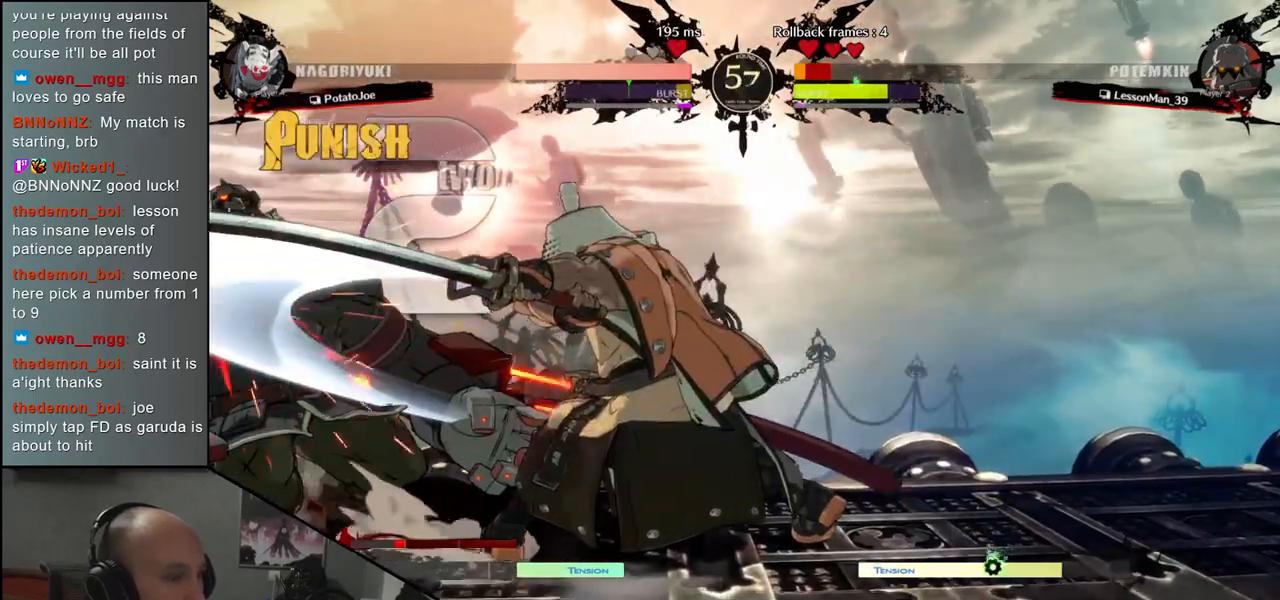
{"buttons": [], "left_stick": "center", "events": [[50, "TRIANGLE", "down"], [133, "TRIANGLE", "up"], [217, "TRIANGLE", "down"], [333, "TRIANGLE", "up"]]}
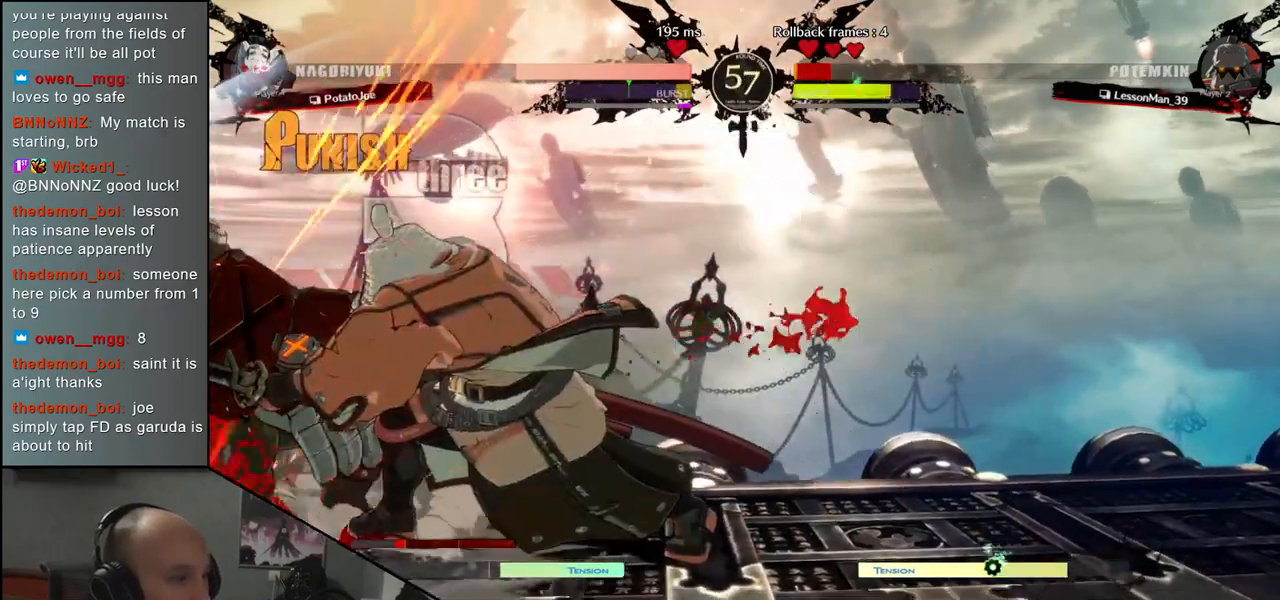
{"buttons": [], "left_stick": "right", "events": [[250, "left_stick", "right"]]}
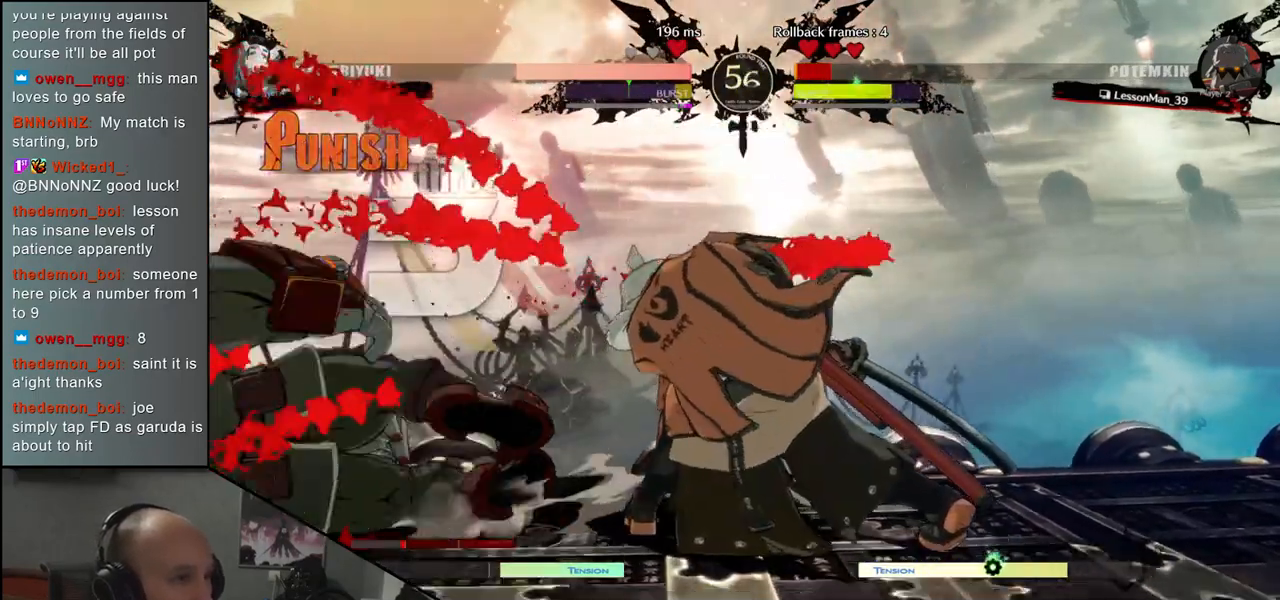
{"buttons": [], "left_stick": "left", "events": [[17, "left_stick", "center"], [67, "left_stick", "left"], [167, "left_stick", "center"], [217, "left_stick", "right"], [400, "left_stick", "left"]]}
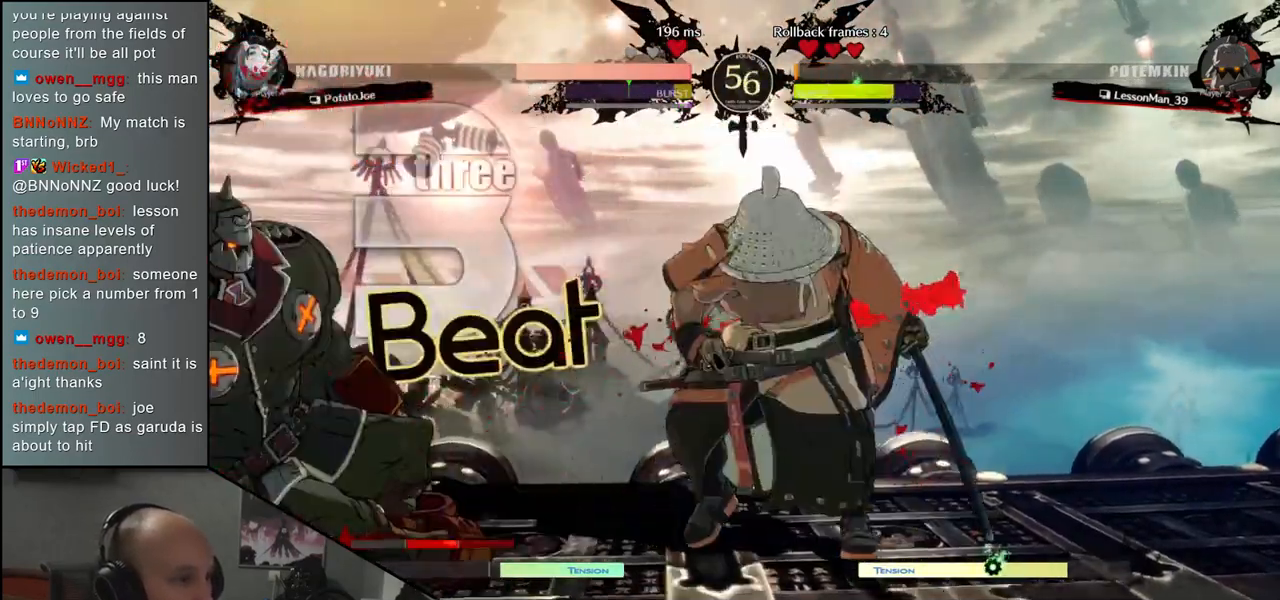
{"buttons": [], "left_stick": "center", "events": [[33, "left_stick", "right"], [200, "left_stick", "left"], [283, "SQUARE", "down"], [400, "SQUARE", "up"], [500, "left_stick", "center"]]}
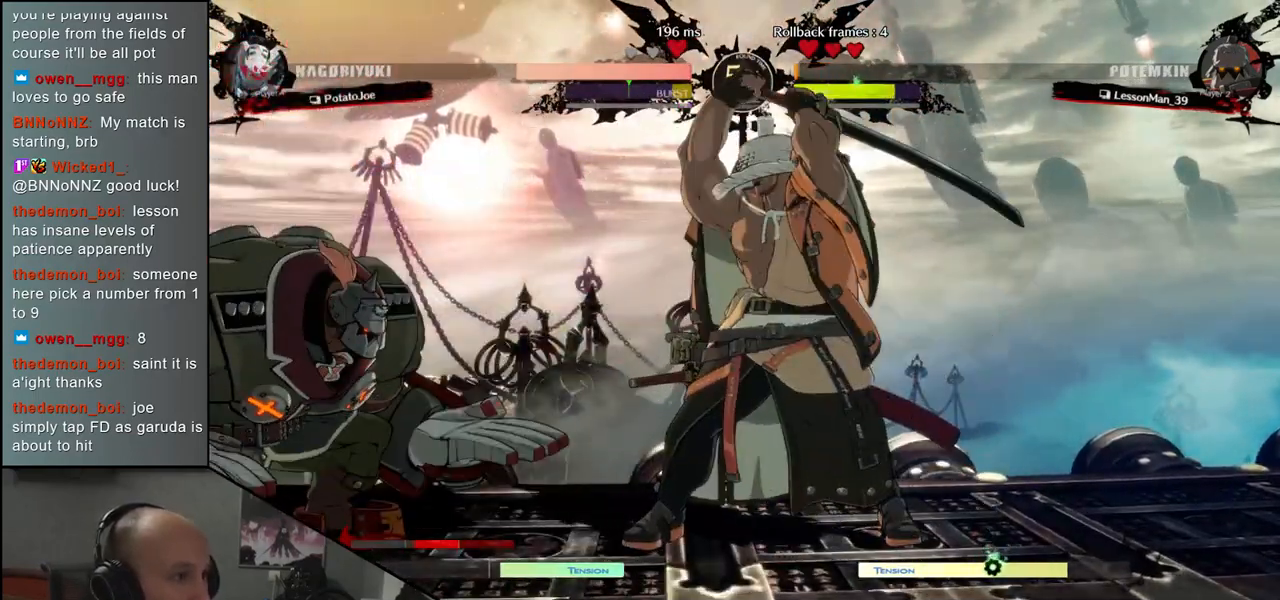
{"buttons": [], "left_stick": "right", "events": [[367, "left_stick", "right"]]}
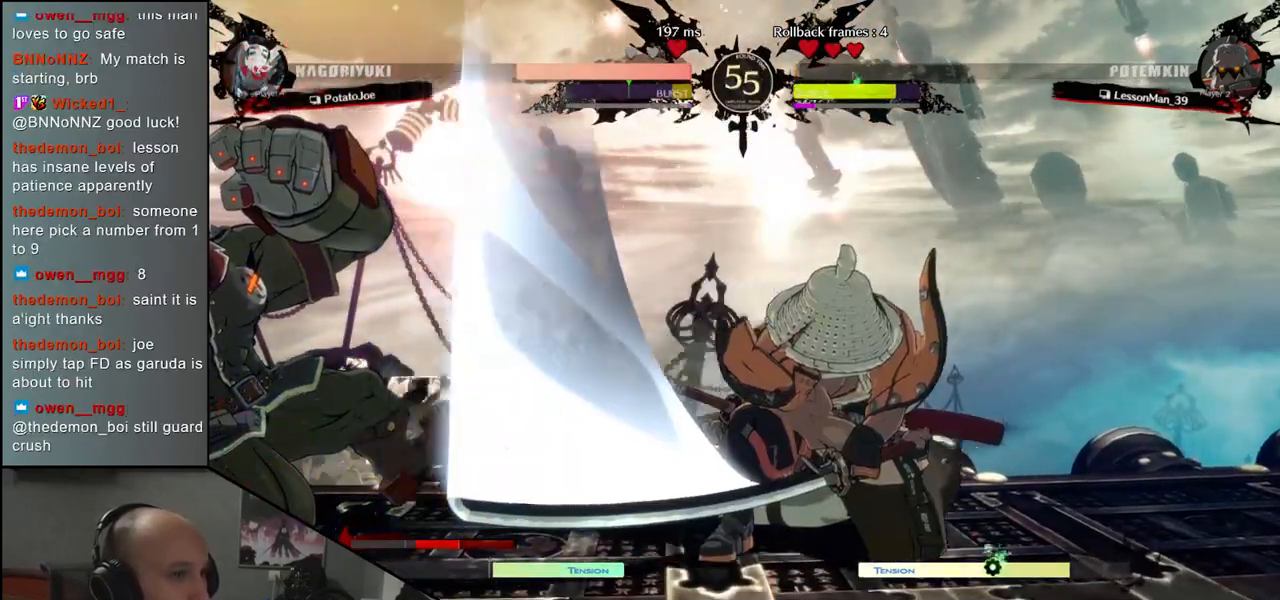
{"buttons": [], "left_stick": "right", "events": []}
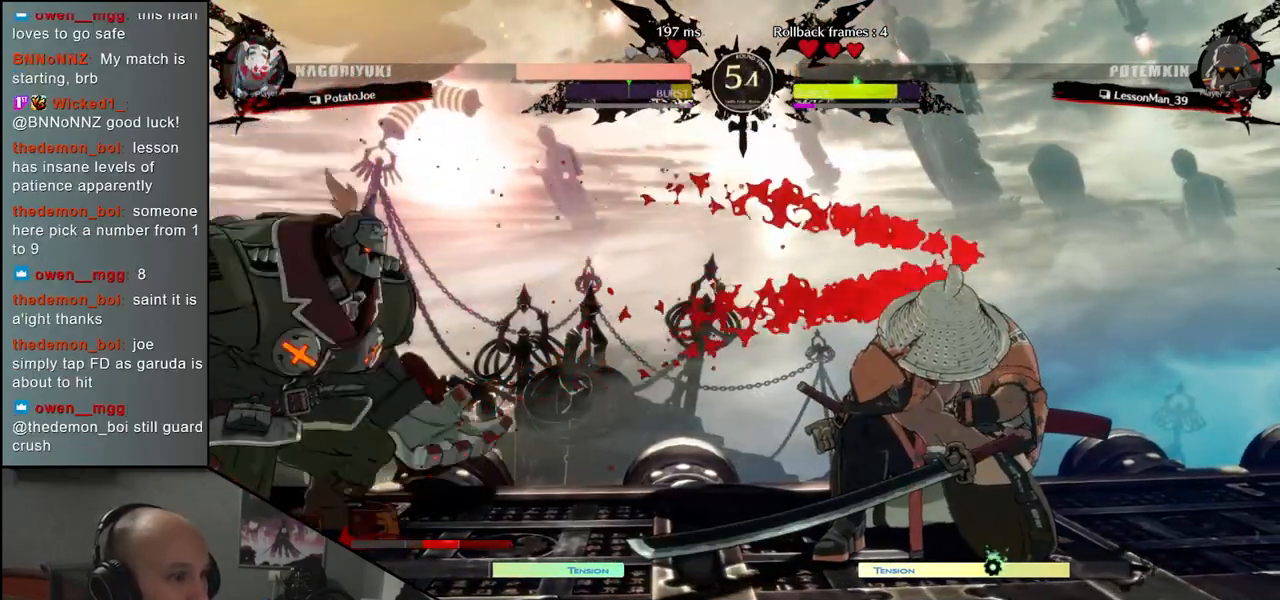
{"buttons": [], "left_stick": "right", "events": [[183, "left_stick", "down"], [250, "left_stick", "left"], [300, "left_stick", "up"], [367, "left_stick", "right"]]}
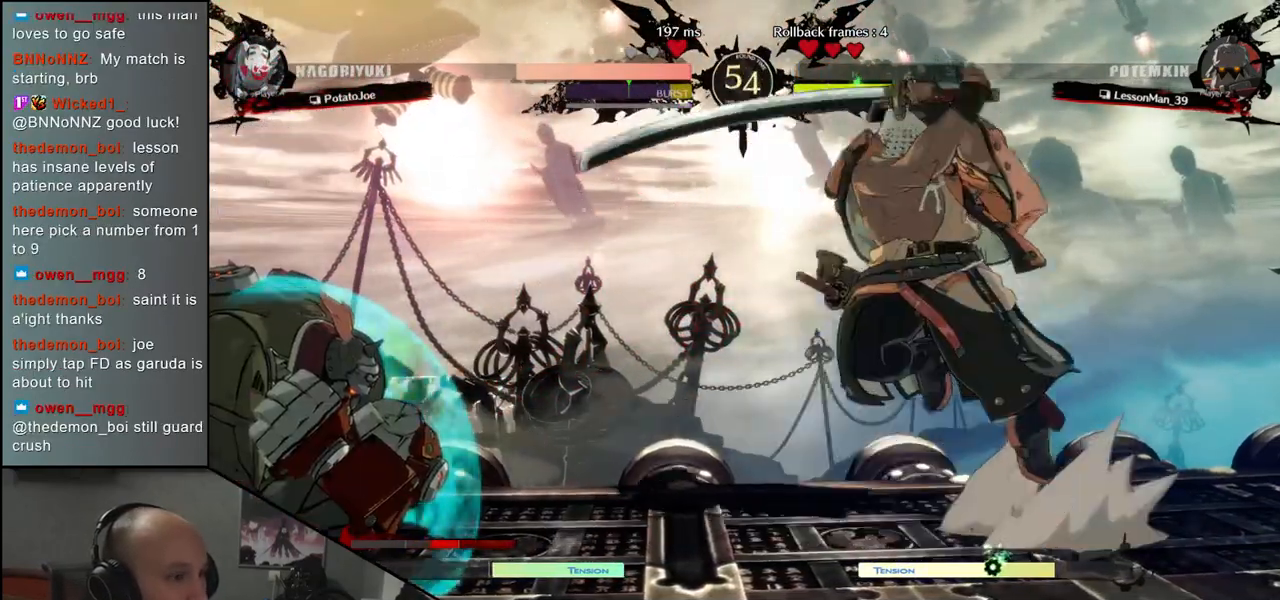
{"buttons": [], "left_stick": "right", "events": []}
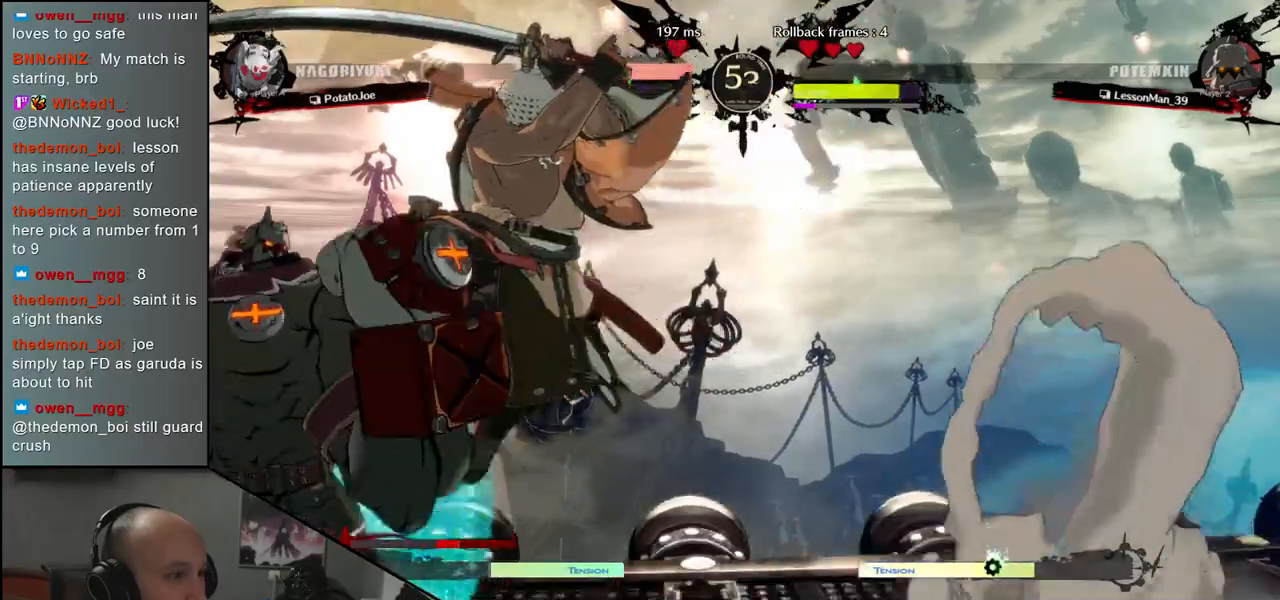
{"buttons": [], "left_stick": "right", "events": []}
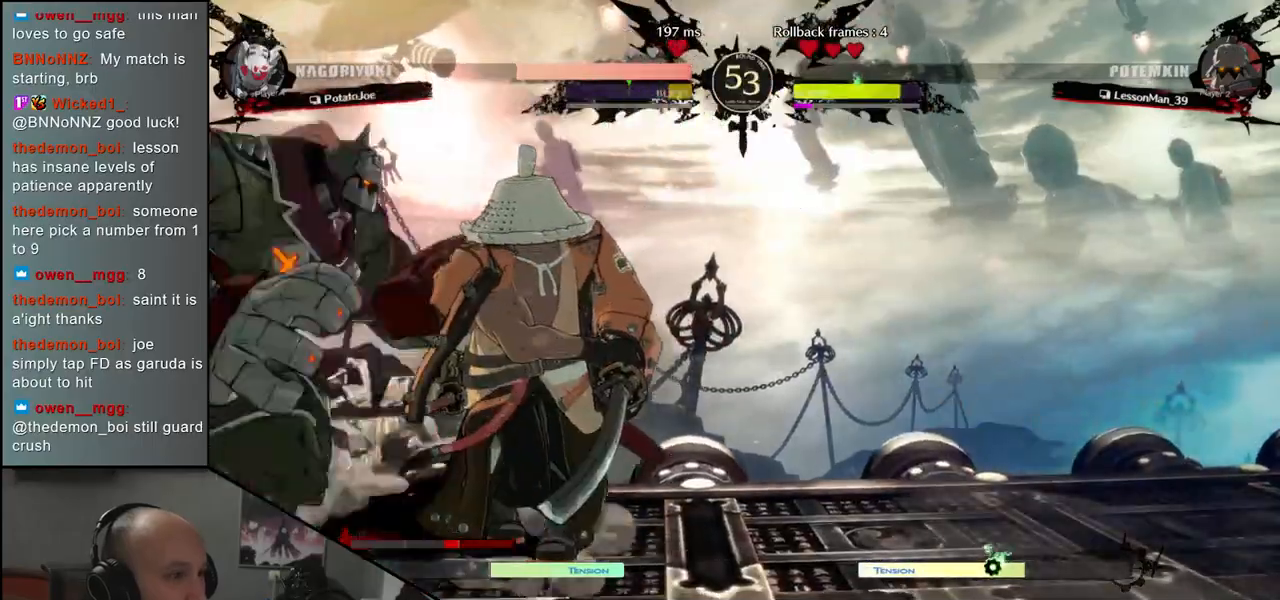
{"buttons": [], "left_stick": "right", "events": [[17, "L2", "down"], [133, "L2", "up"]]}
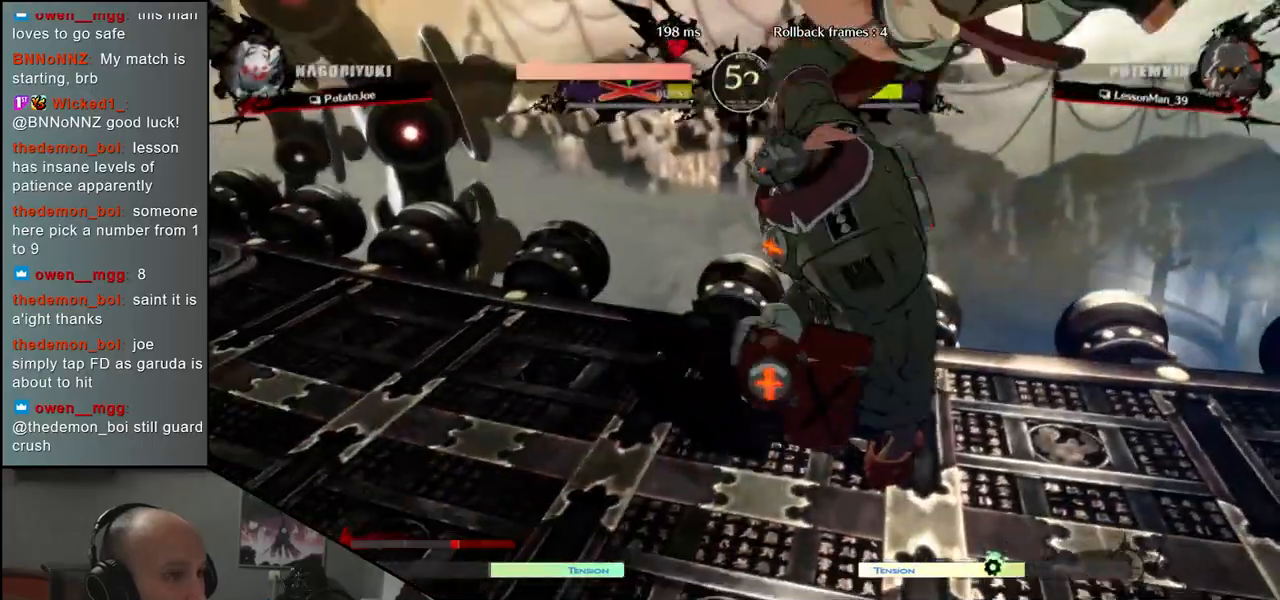
{"buttons": [], "left_stick": "right", "events": []}
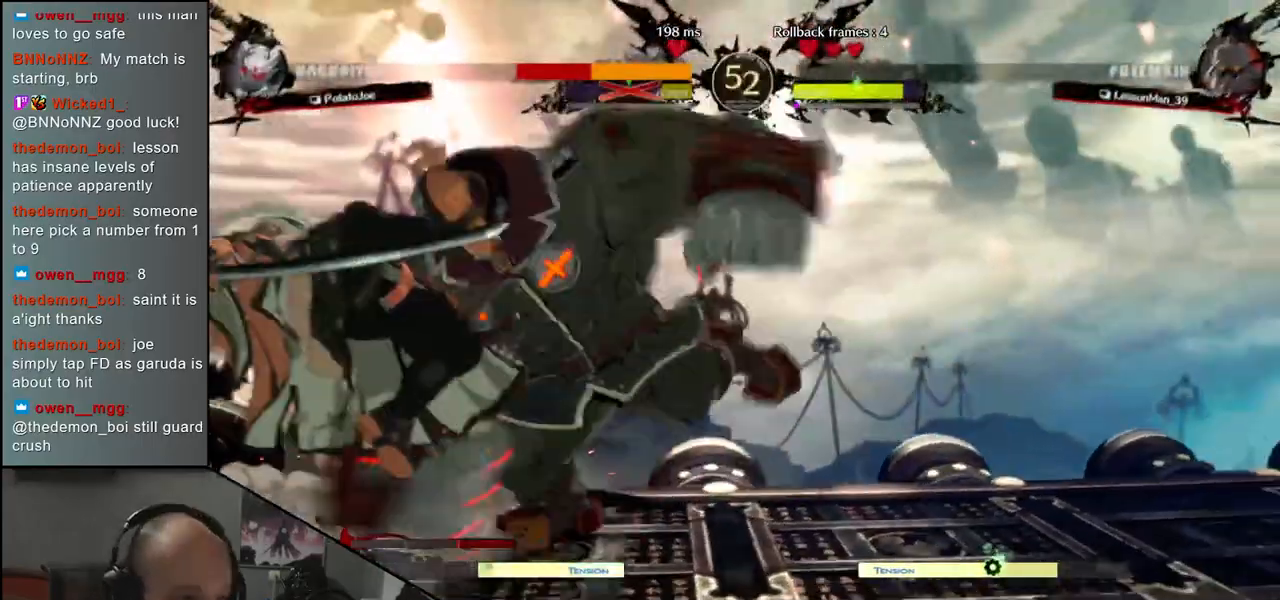
{"buttons": [], "left_stick": "left", "events": [[67, "left_stick", "left"]]}
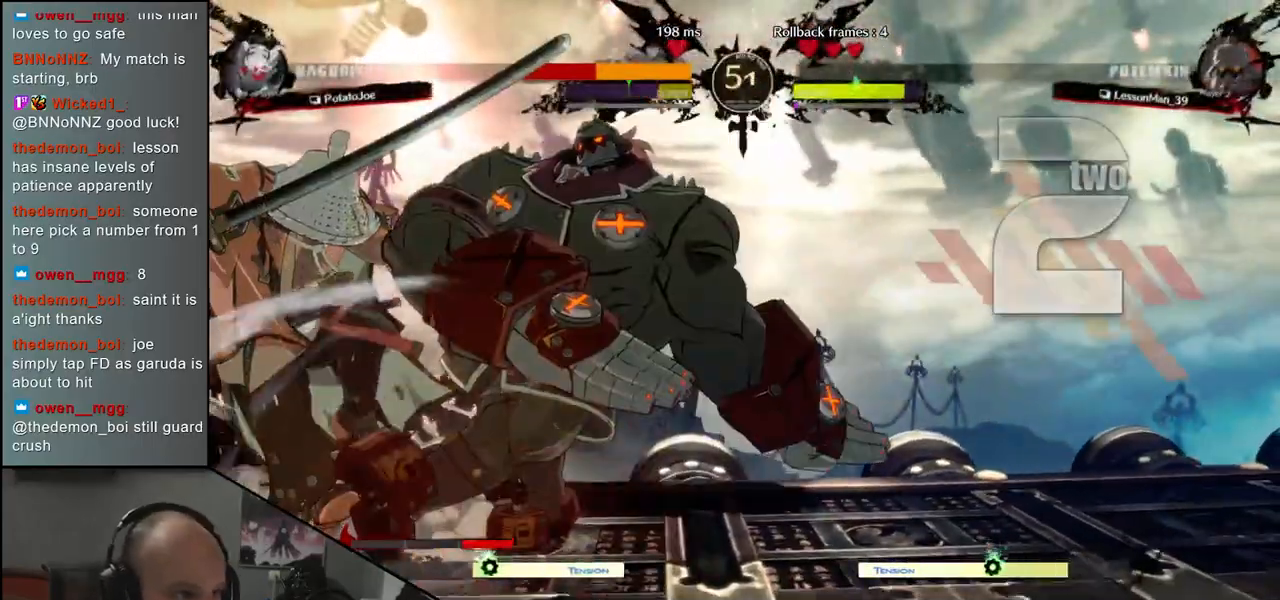
{"buttons": [], "left_stick": "down-left", "events": [[150, "left_stick", "down-left"]]}
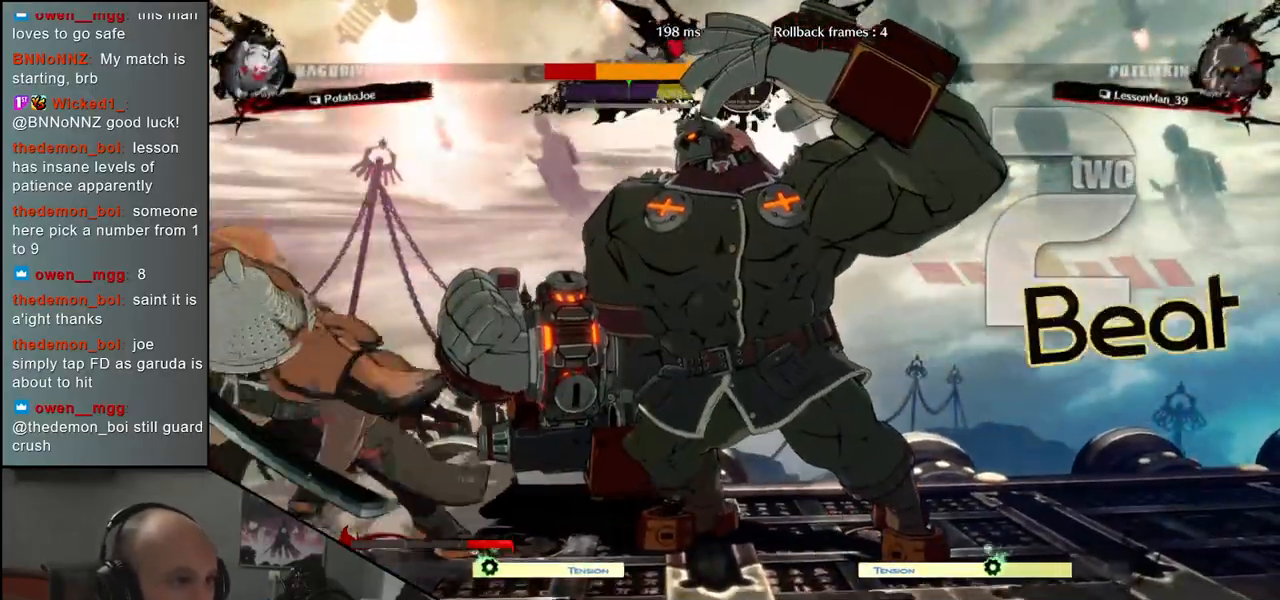
{"buttons": [], "left_stick": "down-left", "events": []}
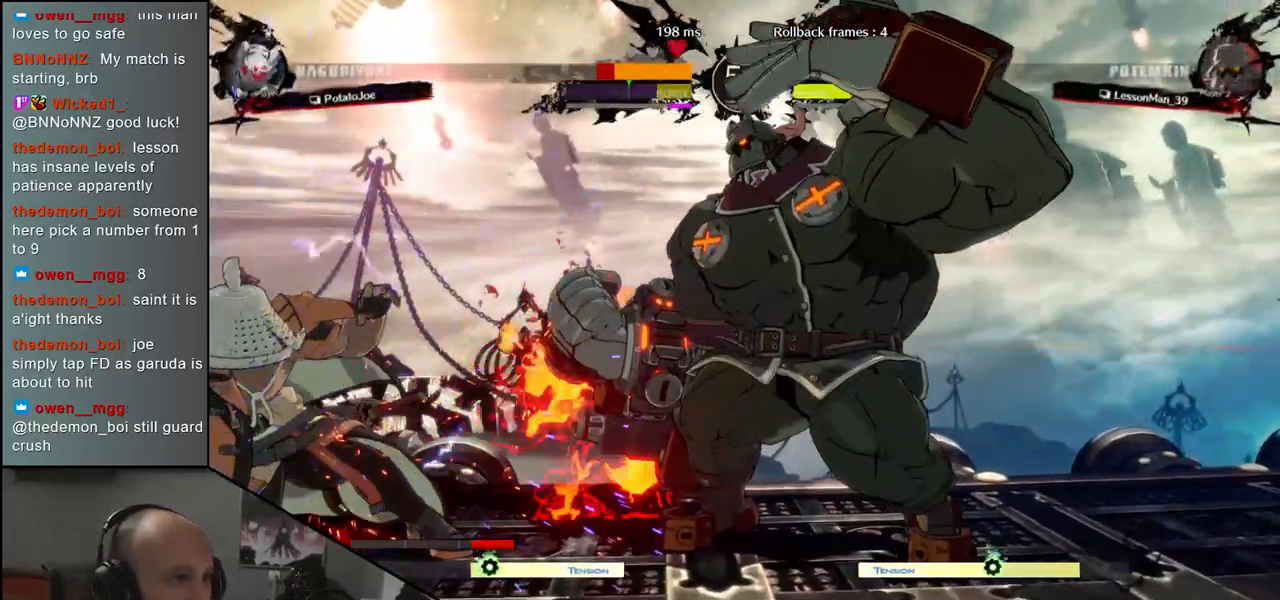
{"buttons": [], "left_stick": "down-left", "events": []}
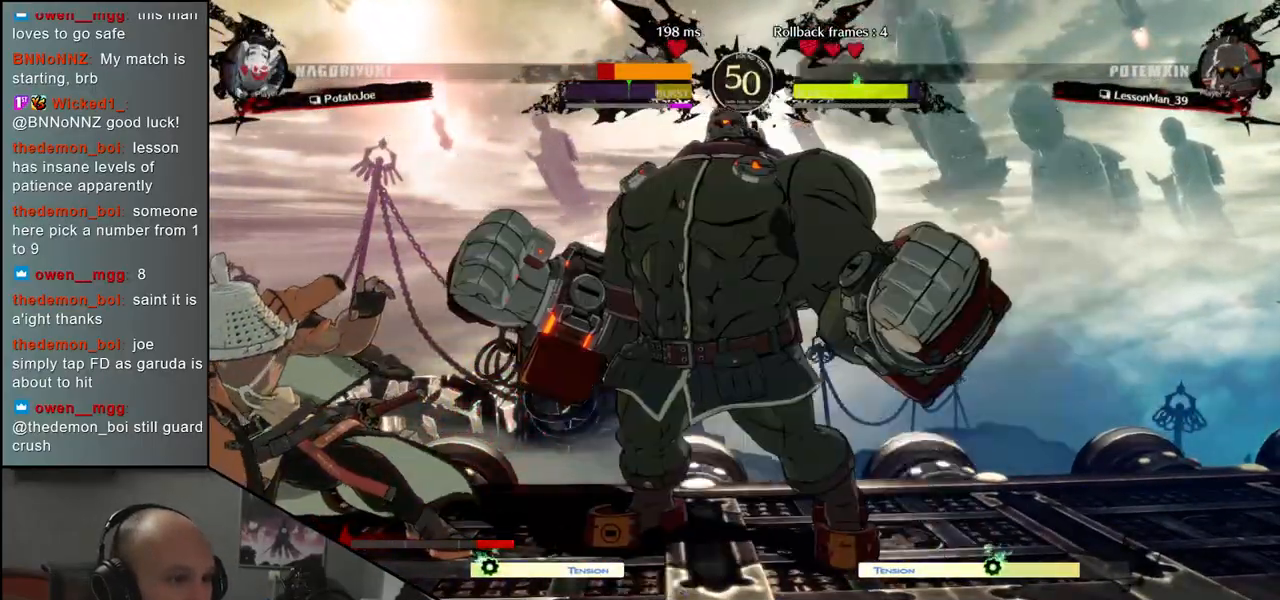
{"buttons": [], "left_stick": "down-left", "events": []}
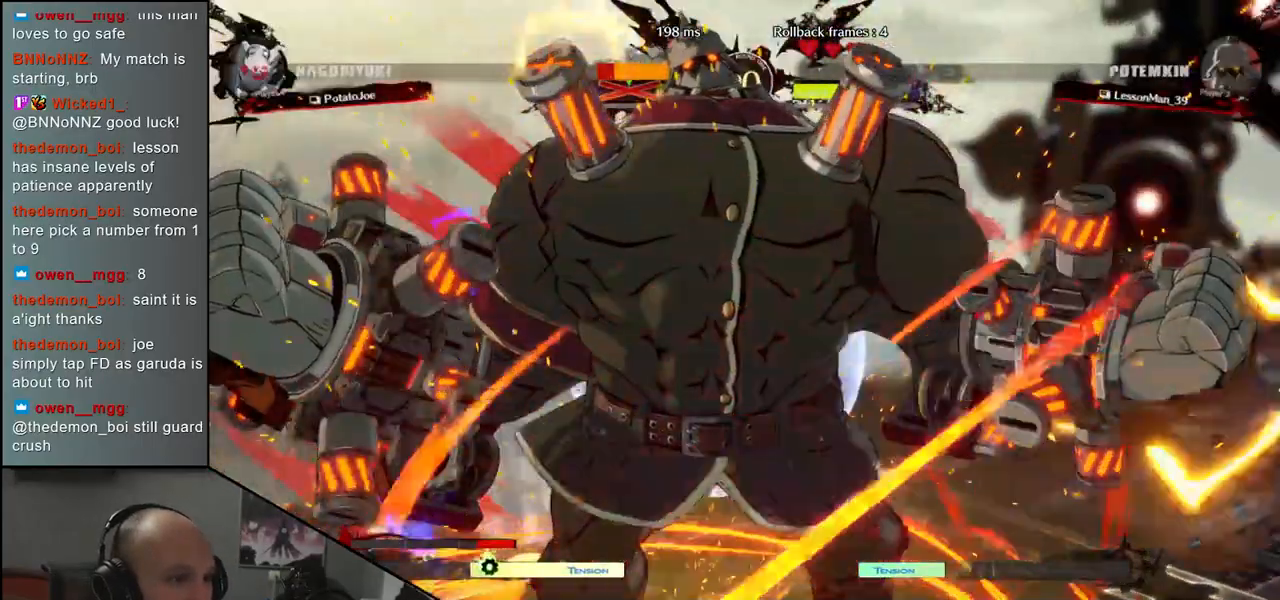
{"buttons": [], "left_stick": "down-left", "events": []}
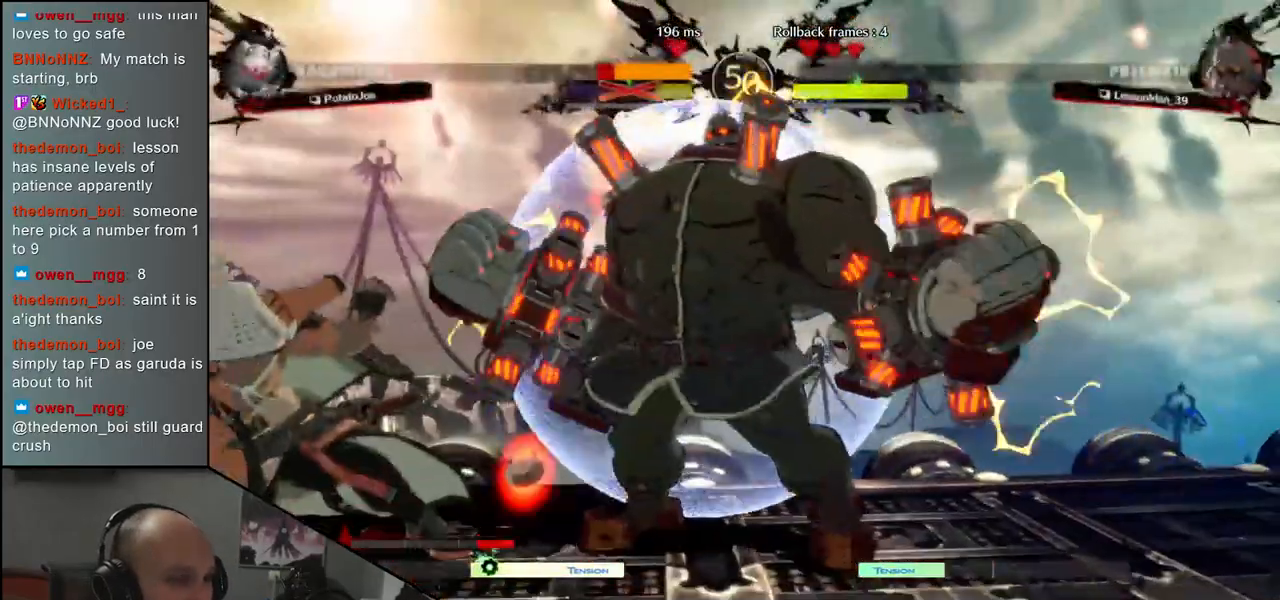
{"buttons": [], "left_stick": "down-left", "events": []}
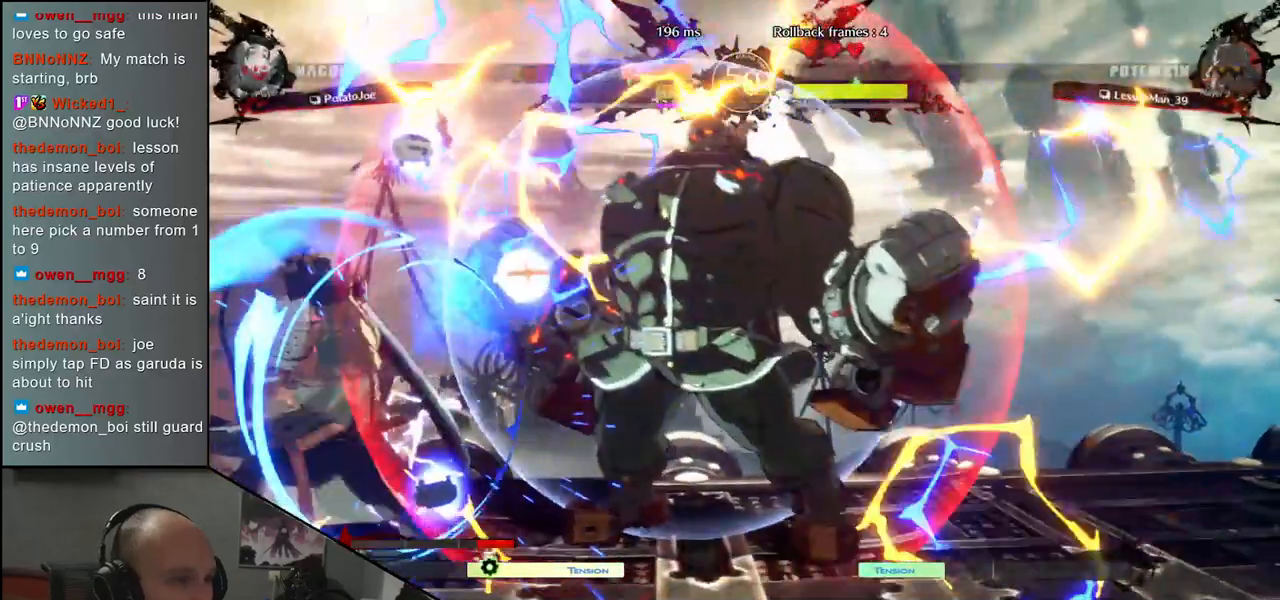
{"buttons": [], "left_stick": "down-left", "events": []}
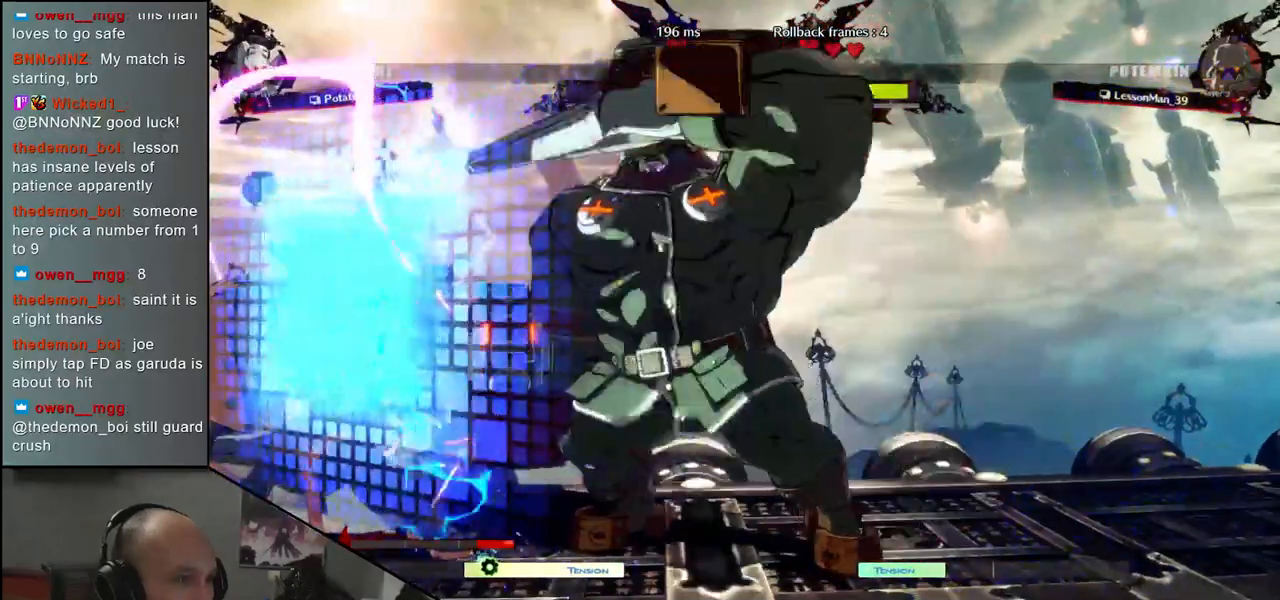
{"buttons": [], "left_stick": "down-left", "events": []}